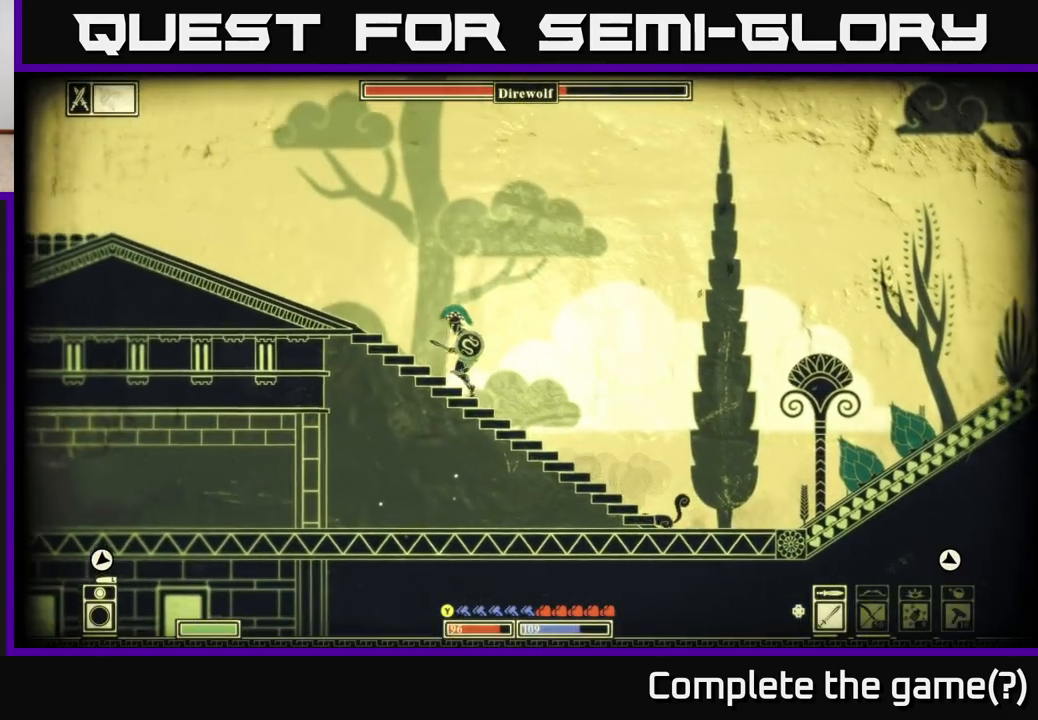
Gameplay with a controller (Xbox layout); each line is a JSON object with the inputs held at the frame after it. "events" lists button and stick changes between this image and that frame as [ms after this image, input, new state], when the widget could be followed in between.
{"buttons": [], "left_stick": "left", "right_stick": "center", "events": [[167, "A", "up"]]}
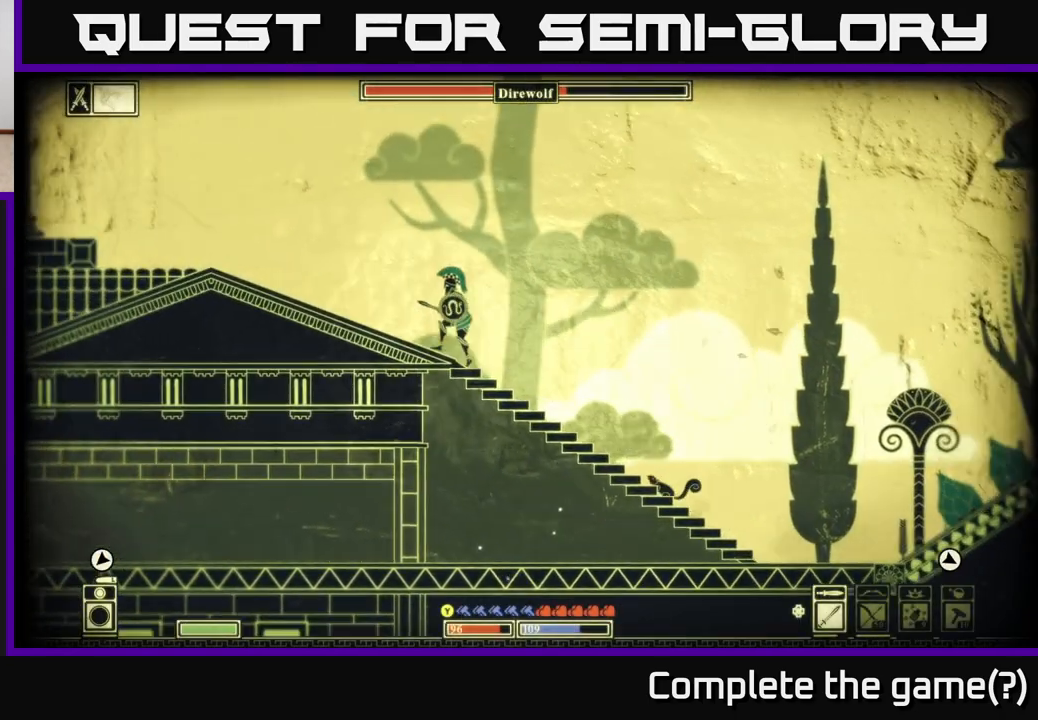
{"buttons": [], "left_stick": "left", "right_stick": "center", "events": [[100, "right_stick", "left"], [400, "right_stick", "center"]]}
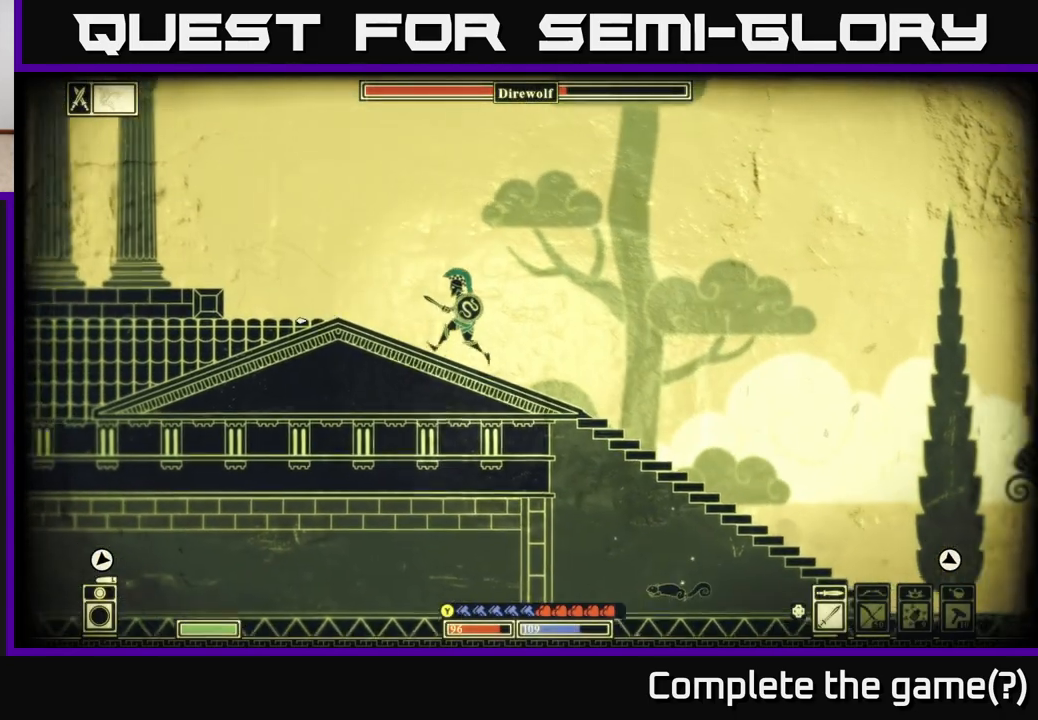
{"buttons": [], "left_stick": "left", "right_stick": "center", "events": []}
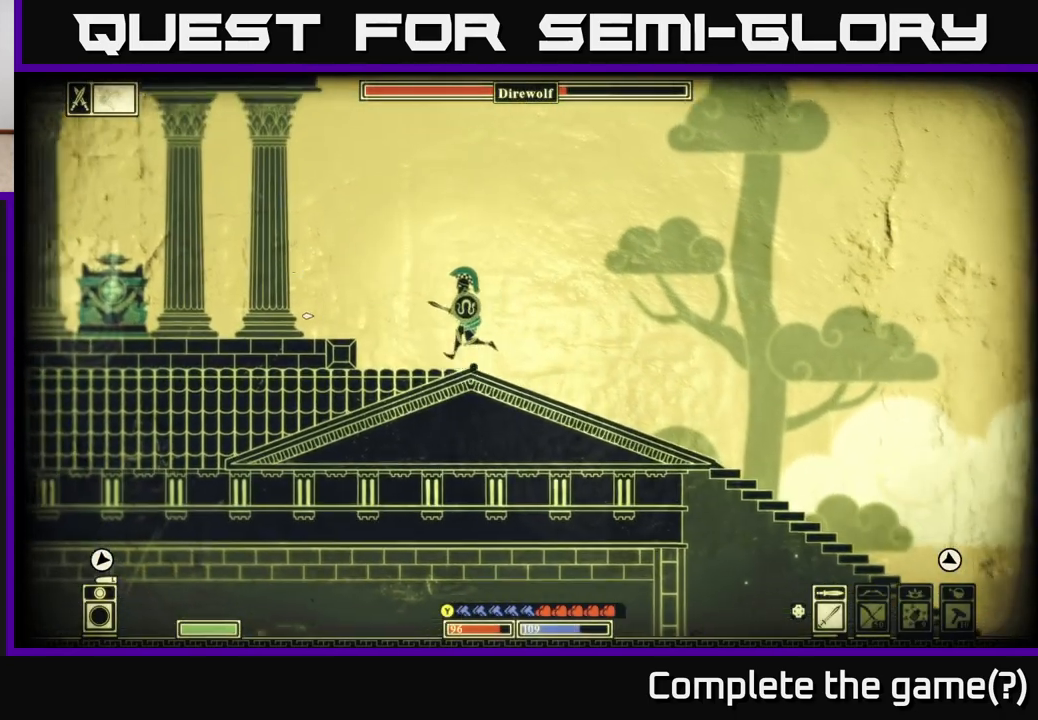
{"buttons": [], "left_stick": "left", "right_stick": "center", "events": [[17, "A", "down"], [200, "A", "up"]]}
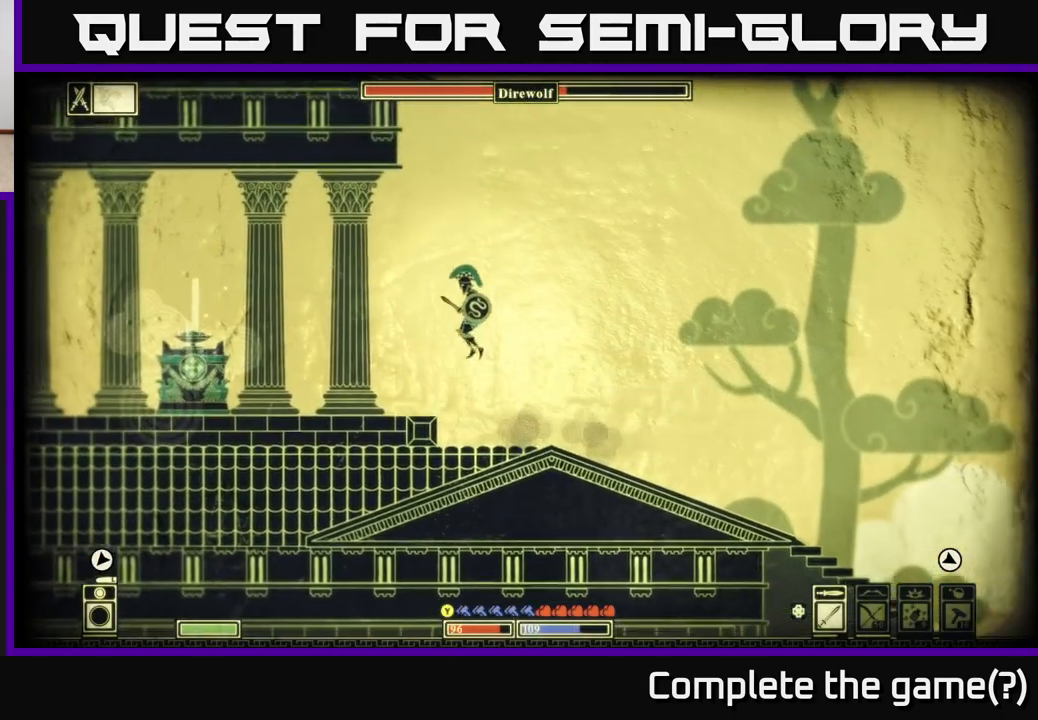
{"buttons": [], "left_stick": "left", "right_stick": "center", "events": []}
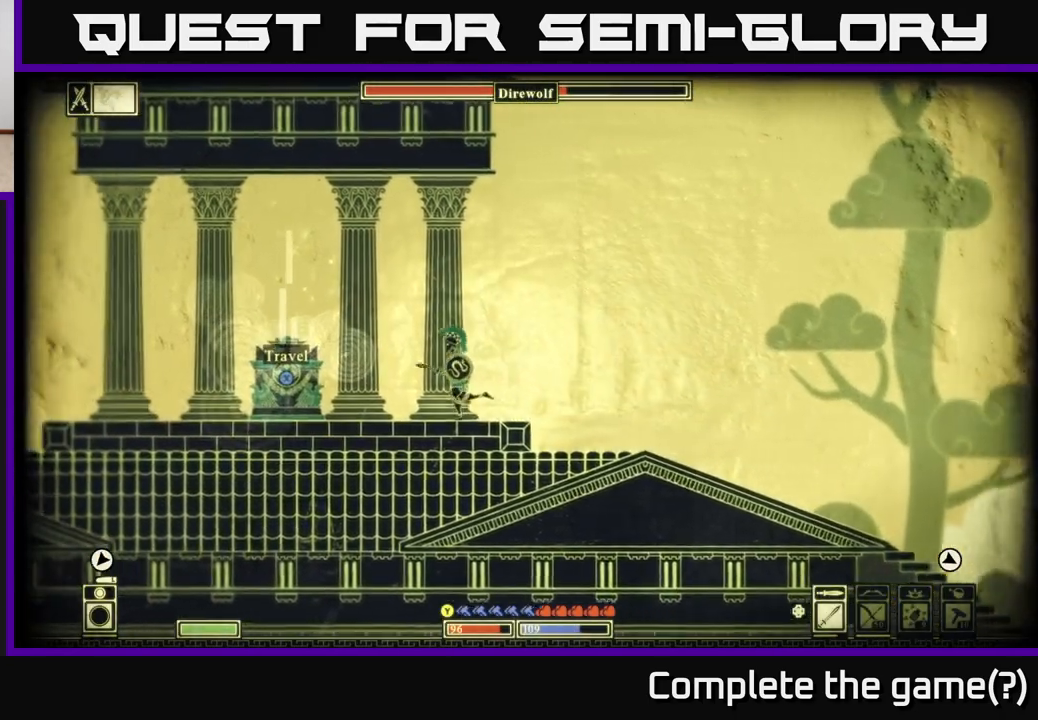
{"buttons": [], "left_stick": "left", "right_stick": "center", "events": []}
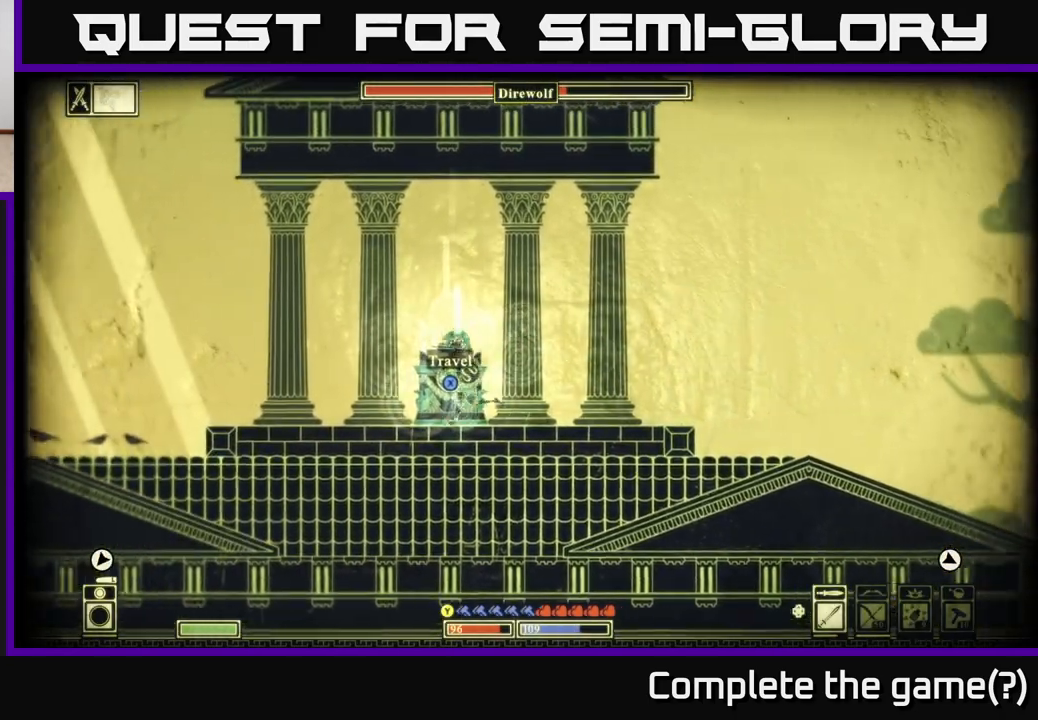
{"buttons": [], "left_stick": "left", "right_stick": "center", "events": []}
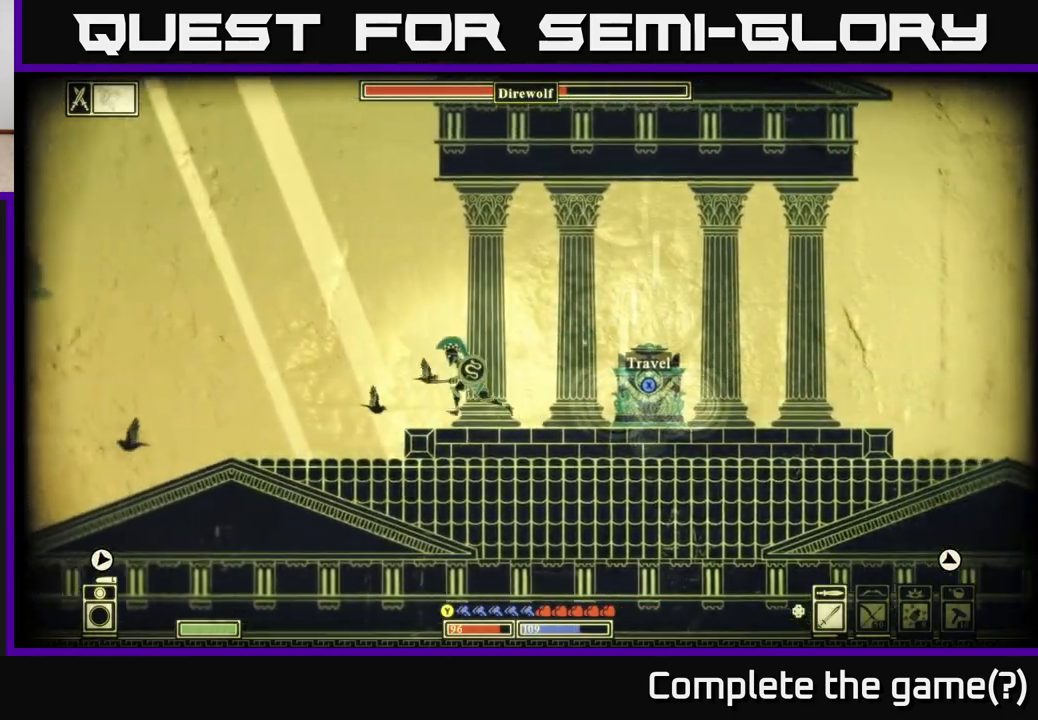
{"buttons": ["A"], "left_stick": "left", "right_stick": "center", "events": [[217, "A", "down"]]}
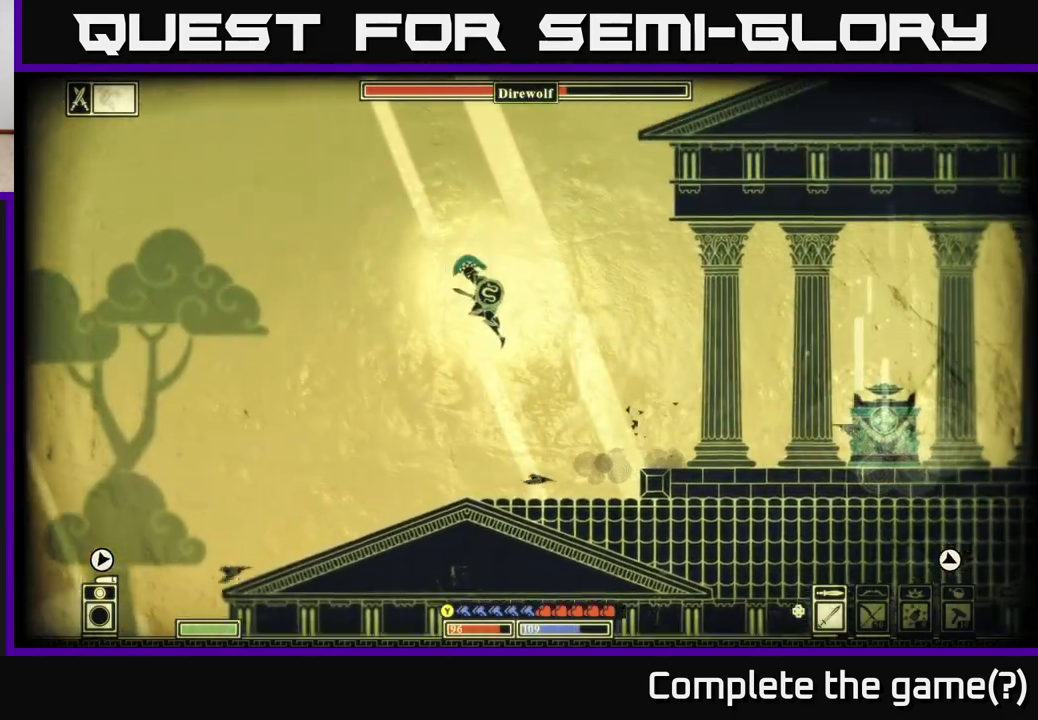
{"buttons": [], "left_stick": "center", "right_stick": "center", "events": [[117, "A", "up"], [450, "left_stick", "center"]]}
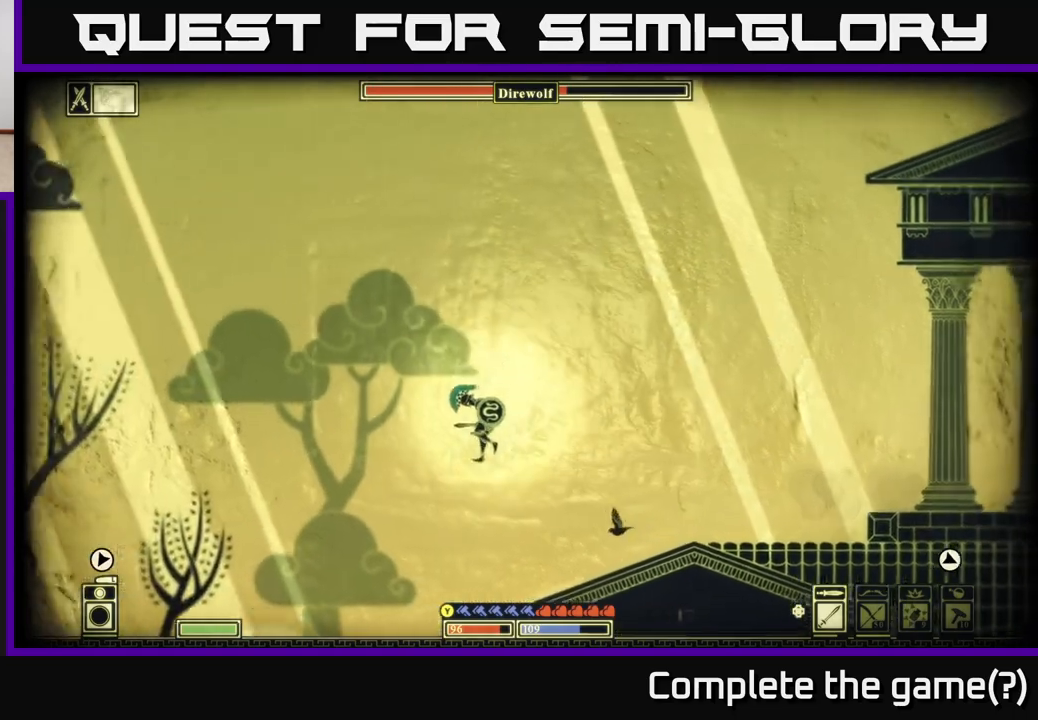
{"buttons": [], "left_stick": "center", "right_stick": "center", "events": []}
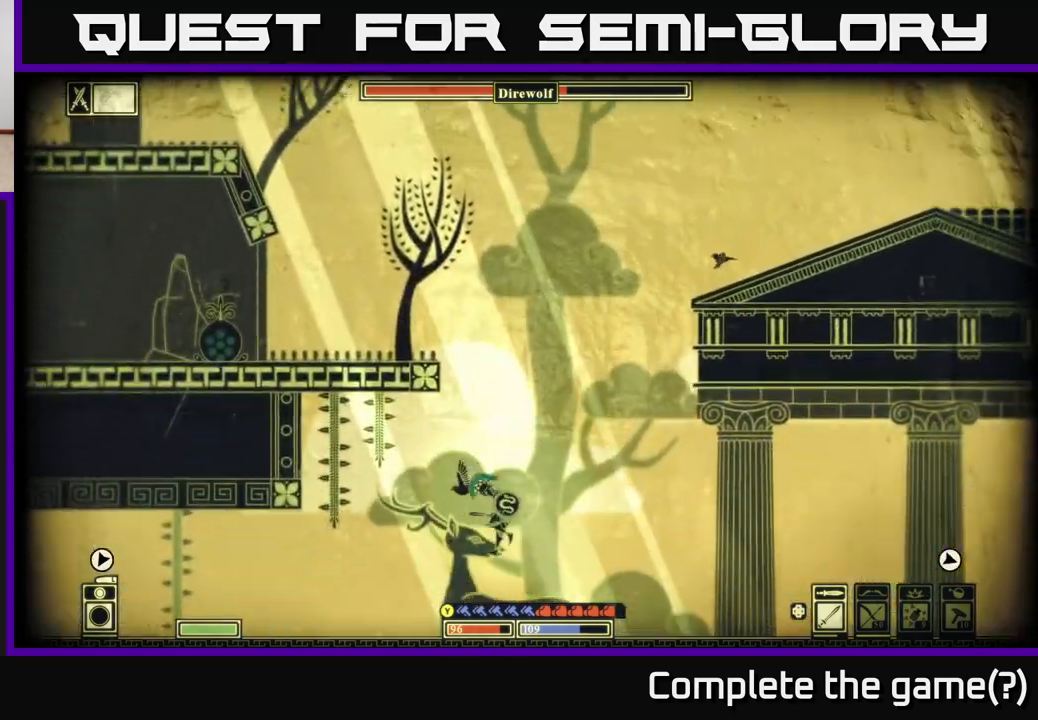
{"buttons": [], "left_stick": "center", "right_stick": "center", "events": []}
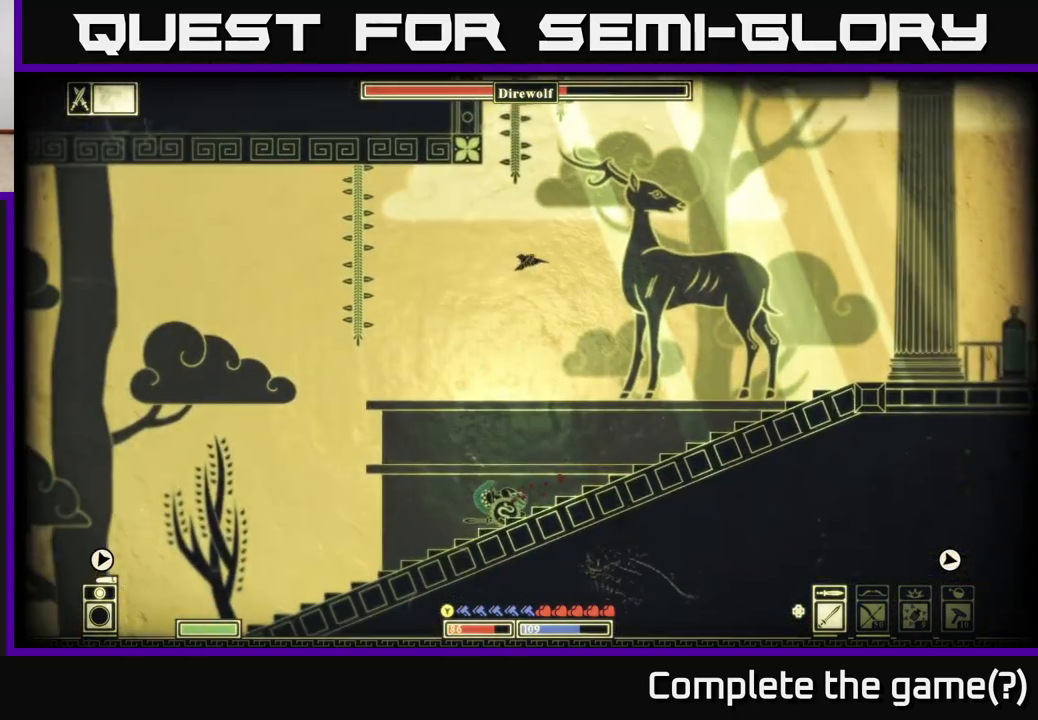
{"buttons": [], "left_stick": "center", "right_stick": "center", "events": [[167, "SELECT", "down"], [367, "SELECT", "up"]]}
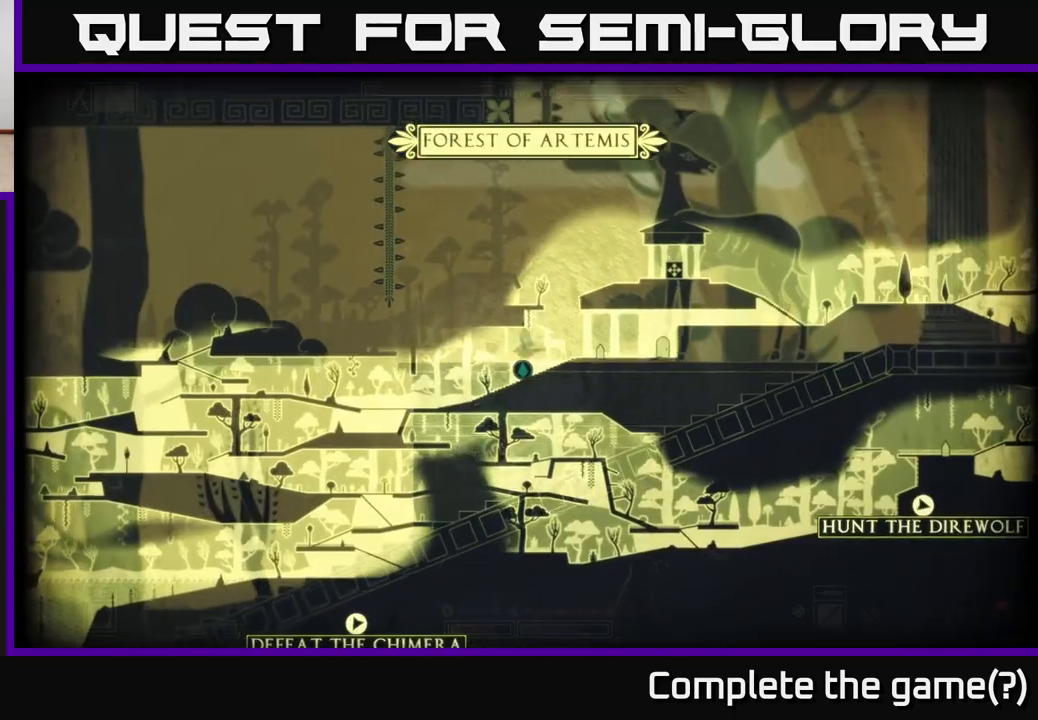
{"buttons": [], "left_stick": "center", "right_stick": "center", "events": []}
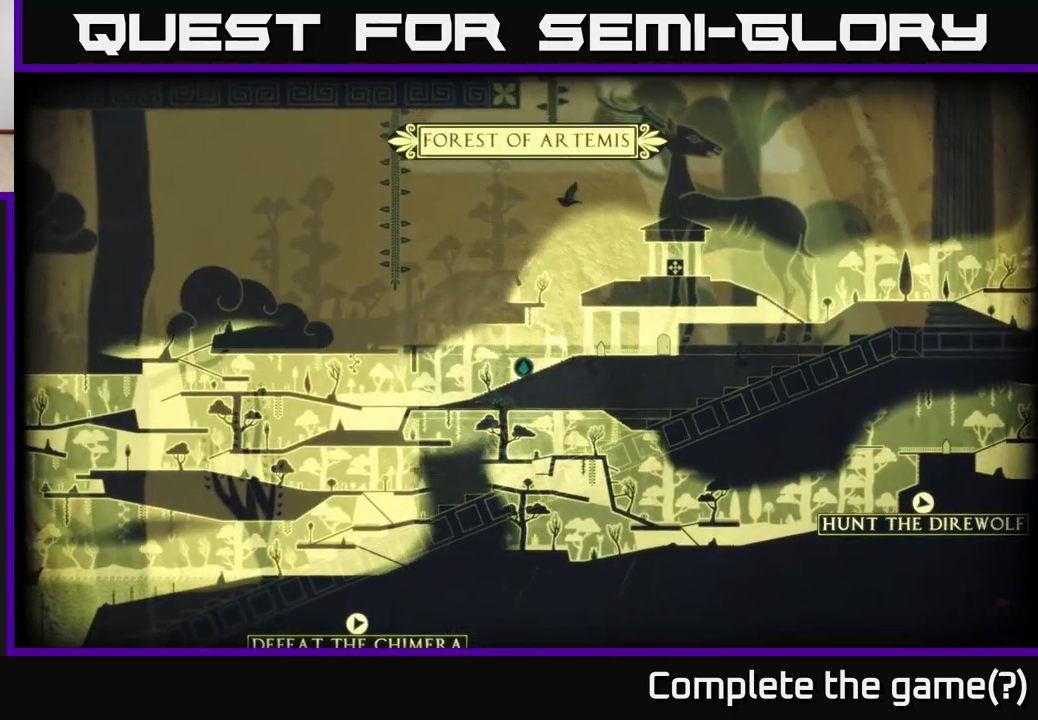
{"buttons": [], "left_stick": "center", "right_stick": "center", "events": [[317, "SELECT", "down"], [450, "SELECT", "up"]]}
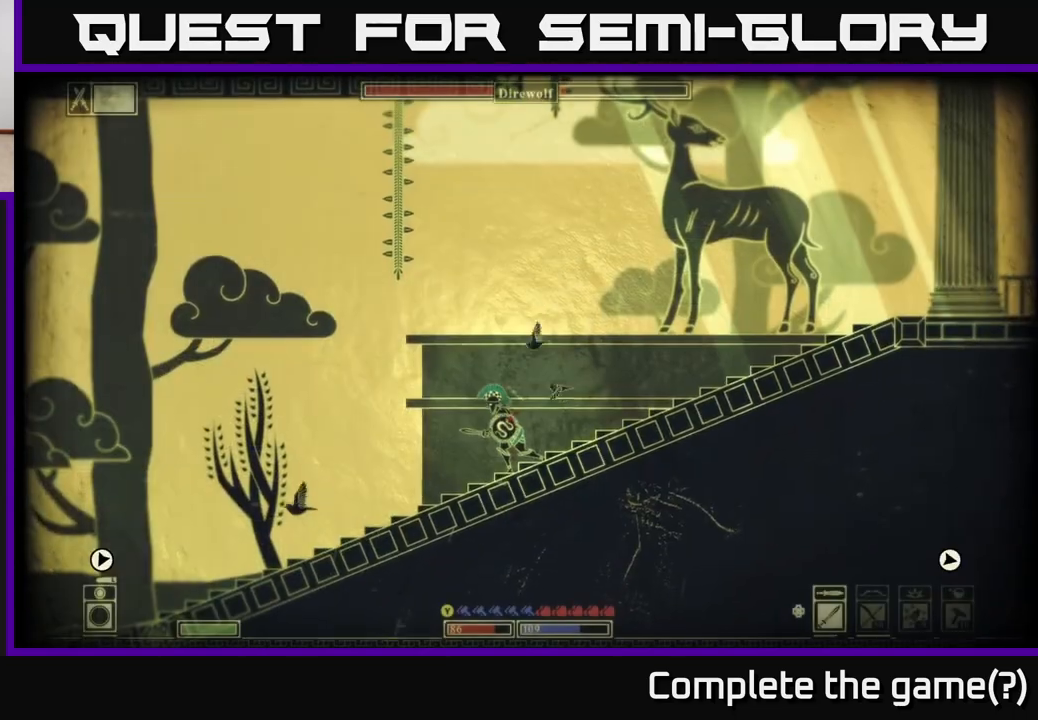
{"buttons": [], "left_stick": "left", "right_stick": "center", "events": [[100, "SELECT", "down"], [233, "SELECT", "up"], [417, "left_stick", "left"]]}
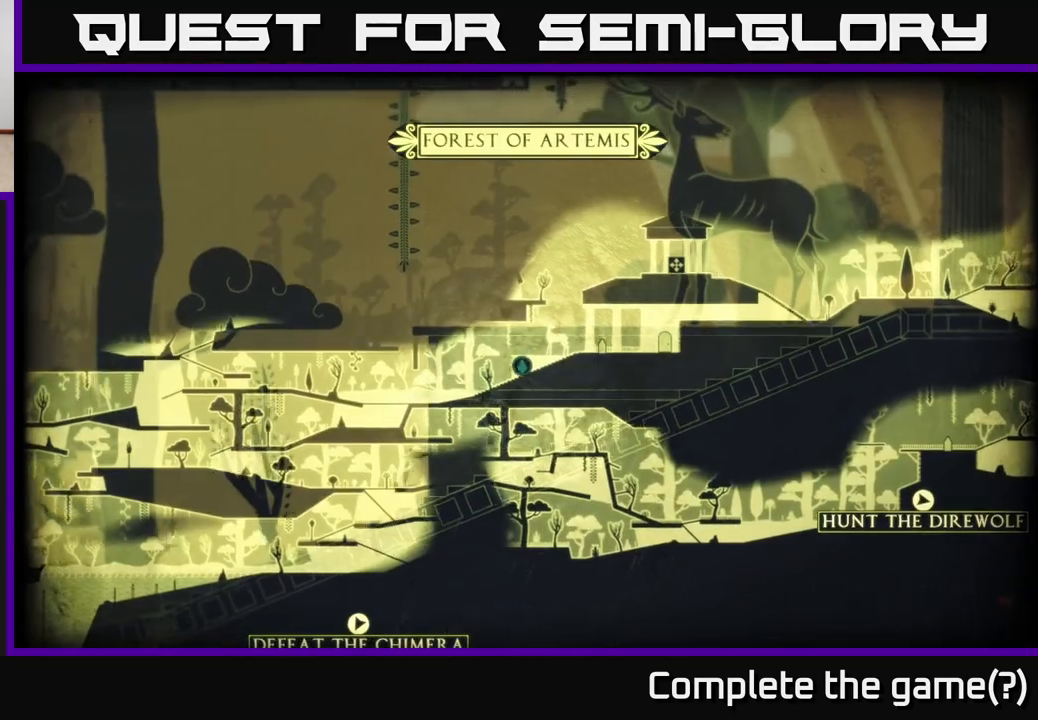
{"buttons": [], "left_stick": "left", "right_stick": "center", "events": []}
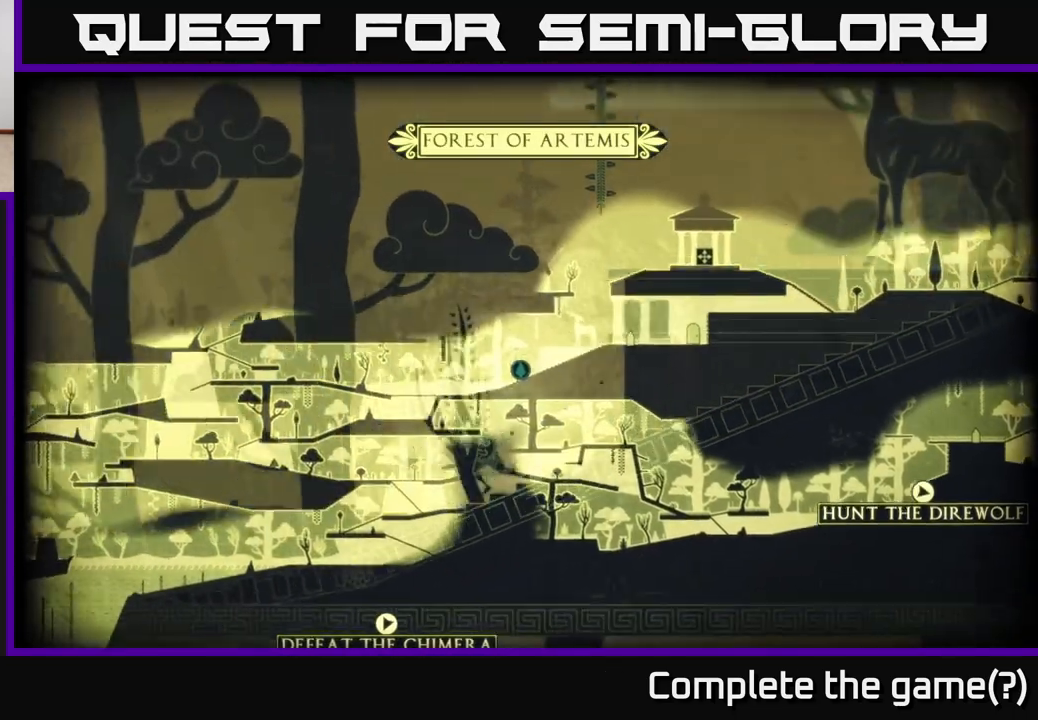
{"buttons": [], "left_stick": "center", "right_stick": "center", "events": [[333, "left_stick", "center"]]}
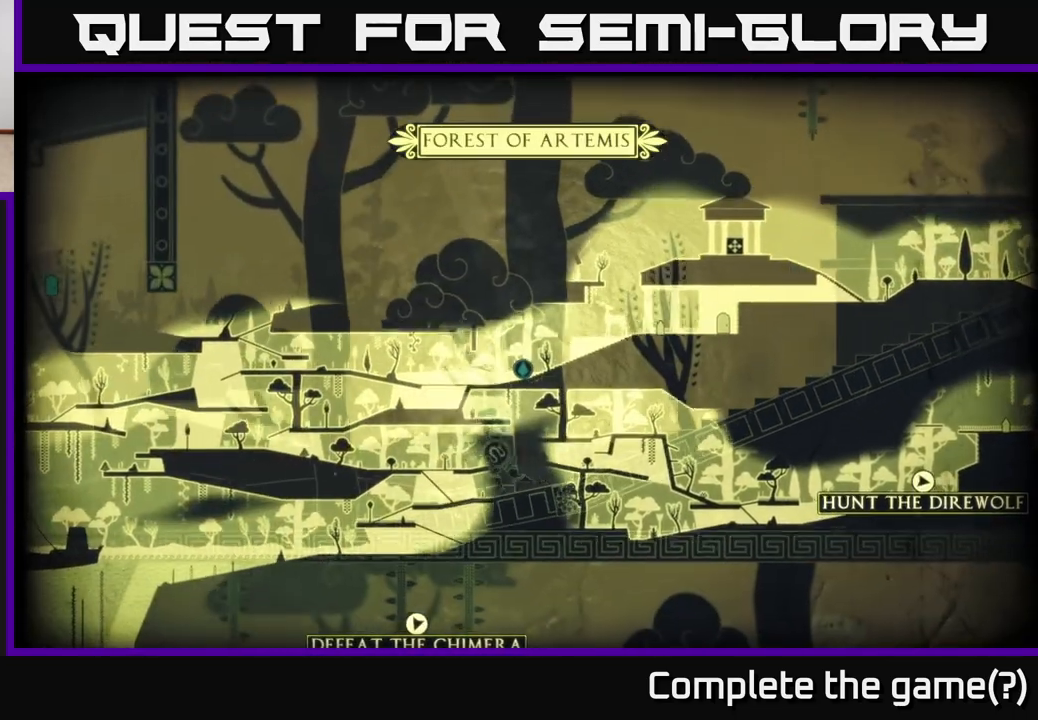
{"buttons": [], "left_stick": "up-left", "right_stick": "center", "events": [[50, "left_stick", "left"], [133, "left_stick", "up-left"]]}
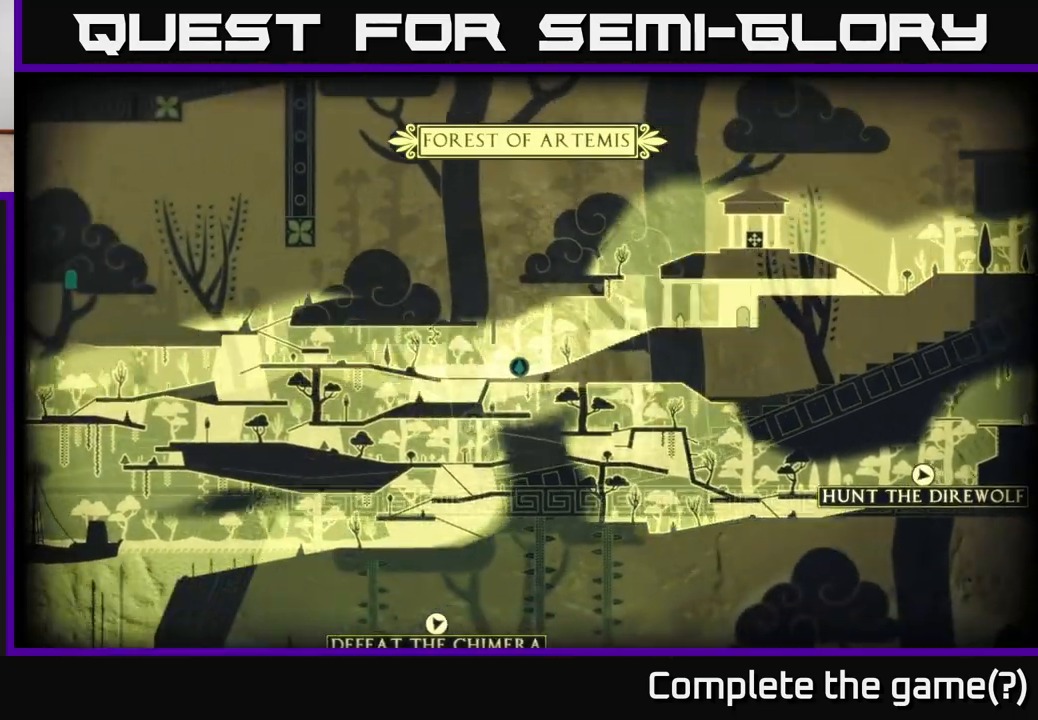
{"buttons": [], "left_stick": "up-left", "right_stick": "center", "events": []}
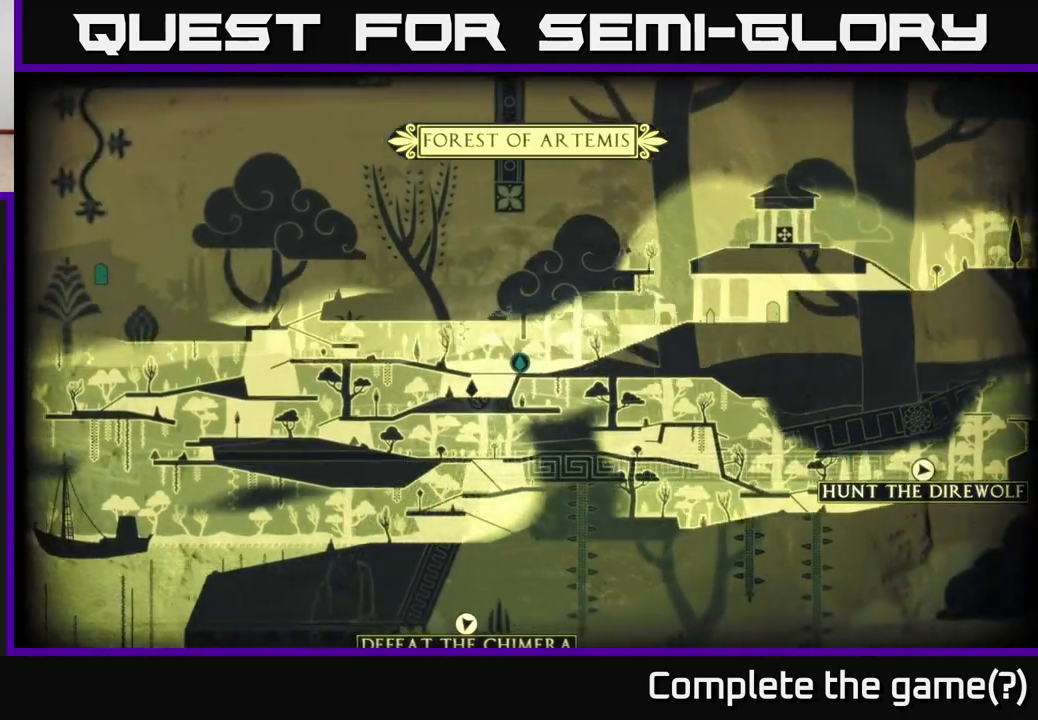
{"buttons": [], "left_stick": "center", "right_stick": "center", "events": [[300, "left_stick", "center"], [317, "SELECT", "down"], [500, "SELECT", "up"]]}
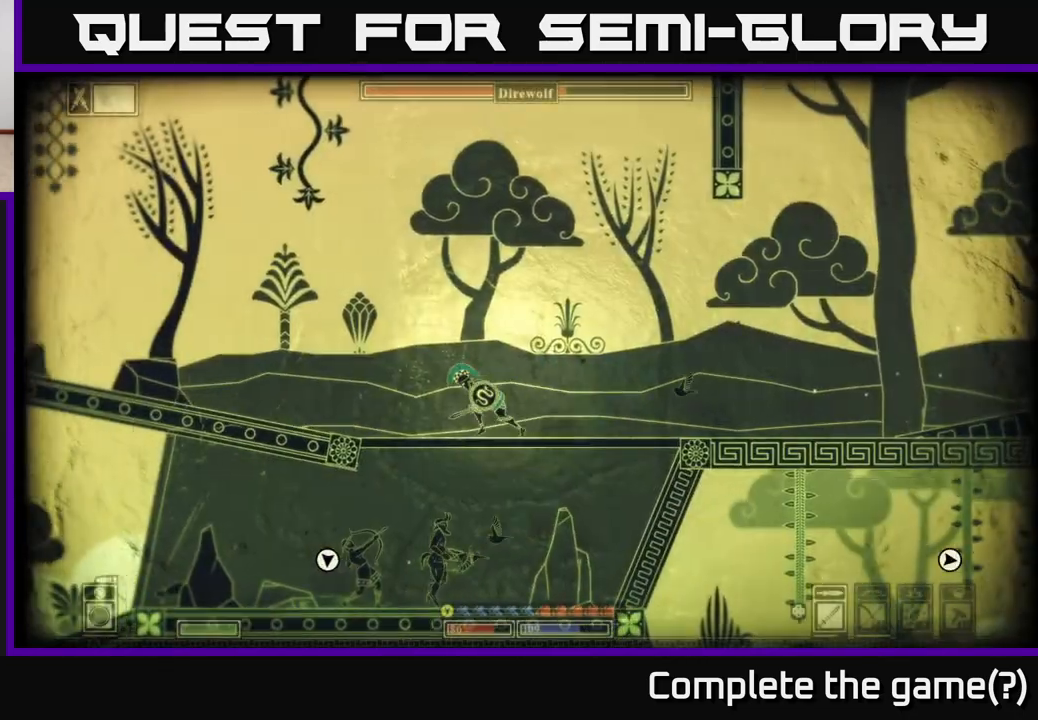
{"buttons": [], "left_stick": "left", "right_stick": "center", "events": [[33, "left_stick", "left"]]}
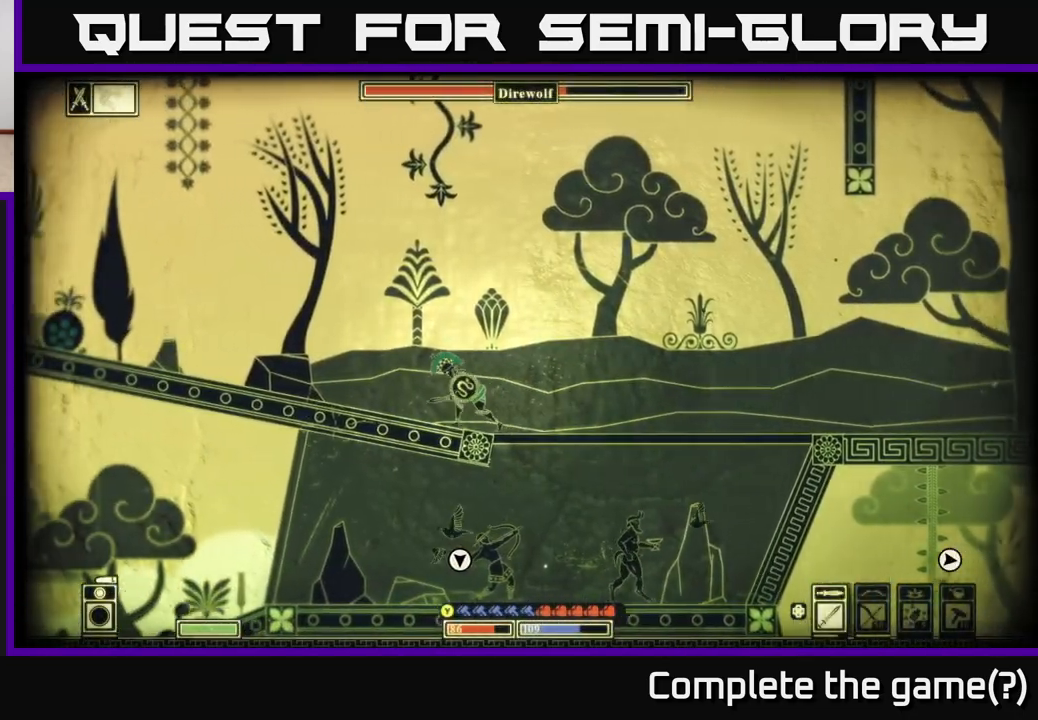
{"buttons": [], "left_stick": "left", "right_stick": "up-left", "events": [[17, "left_stick", "center"], [150, "left_stick", "left"], [300, "right_stick", "right"], [500, "right_stick", "up-left"]]}
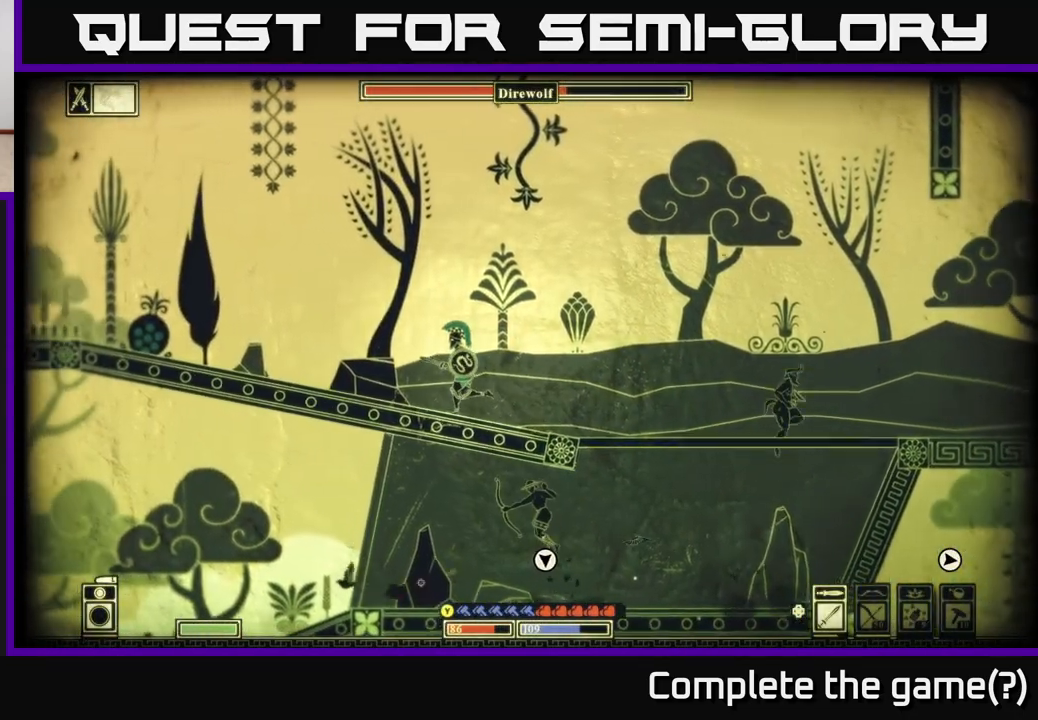
{"buttons": [], "left_stick": "left", "right_stick": "up-left", "events": []}
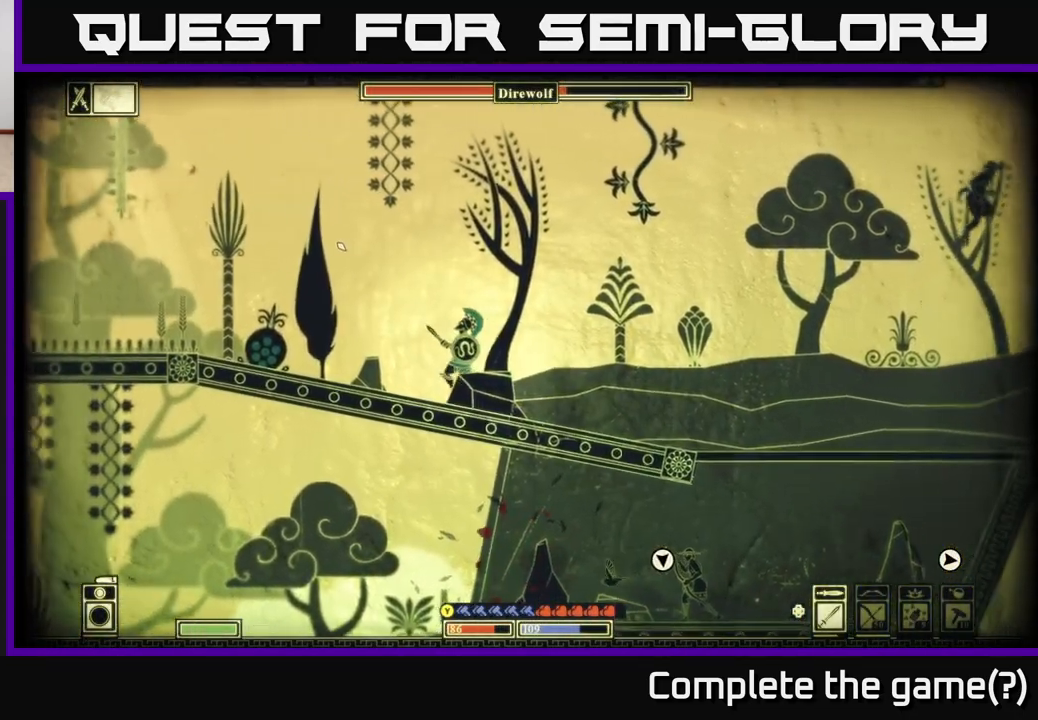
{"buttons": [], "left_stick": "up-left", "right_stick": "up-left", "events": [[400, "left_stick", "up-left"]]}
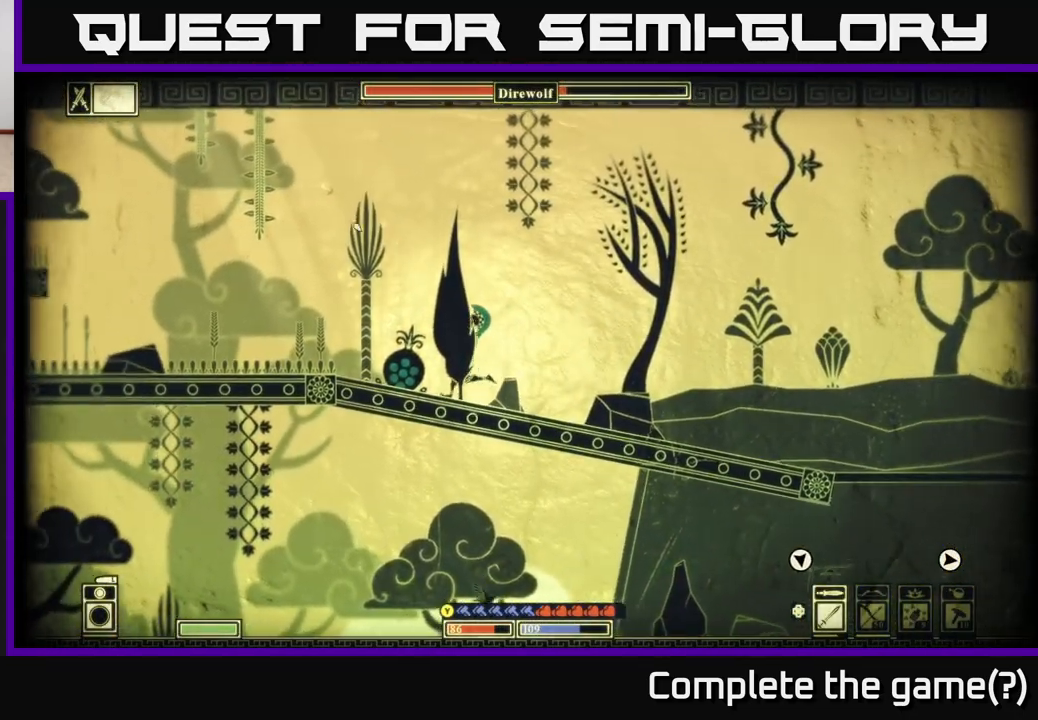
{"buttons": [], "left_stick": "up-left", "right_stick": "center", "events": [[133, "right_stick", "center"]]}
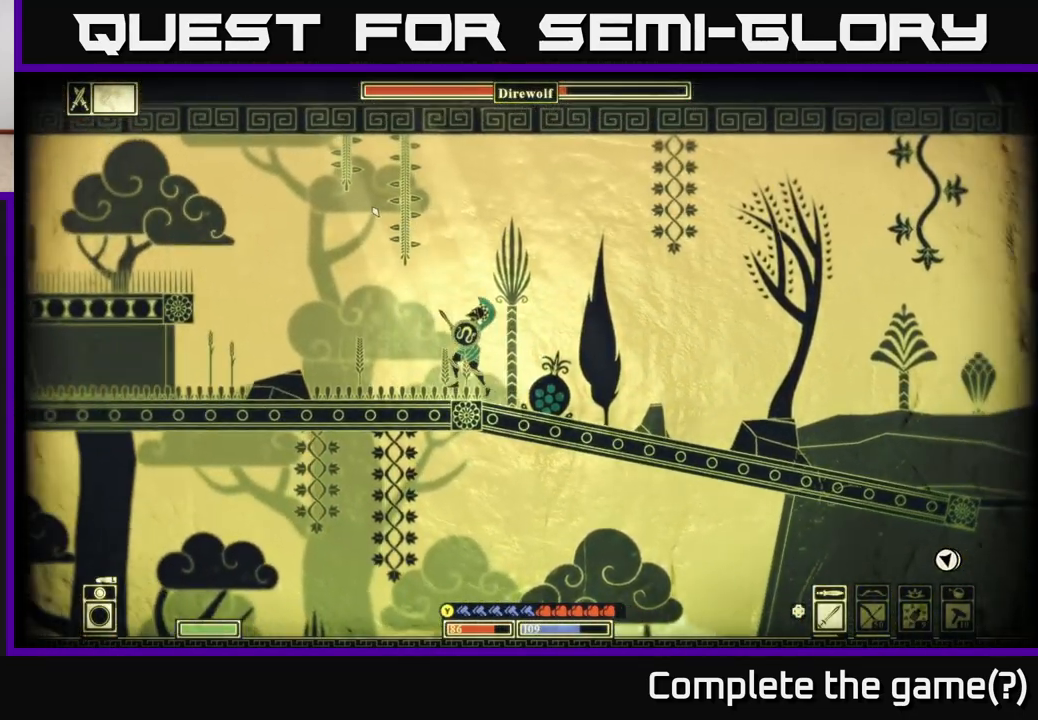
{"buttons": ["A"], "left_stick": "left", "right_stick": "center", "events": [[383, "left_stick", "left"], [500, "A", "down"]]}
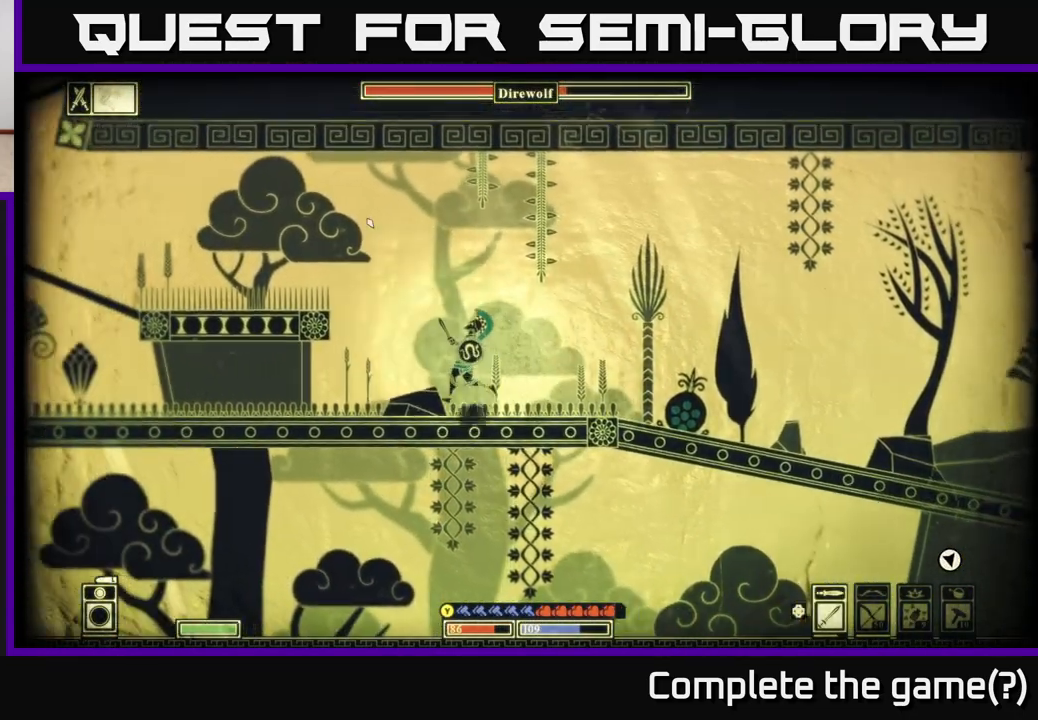
{"buttons": [], "left_stick": "left", "right_stick": "left", "events": [[350, "A", "up"], [467, "right_stick", "left"]]}
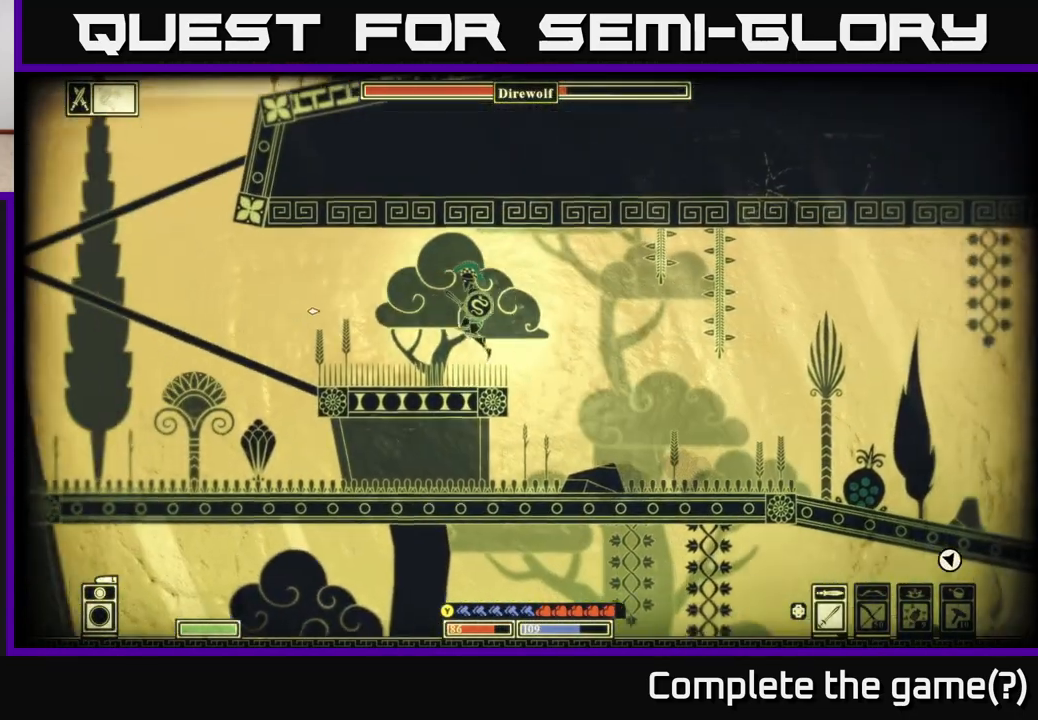
{"buttons": [], "left_stick": "left", "right_stick": "center", "events": [[500, "right_stick", "center"]]}
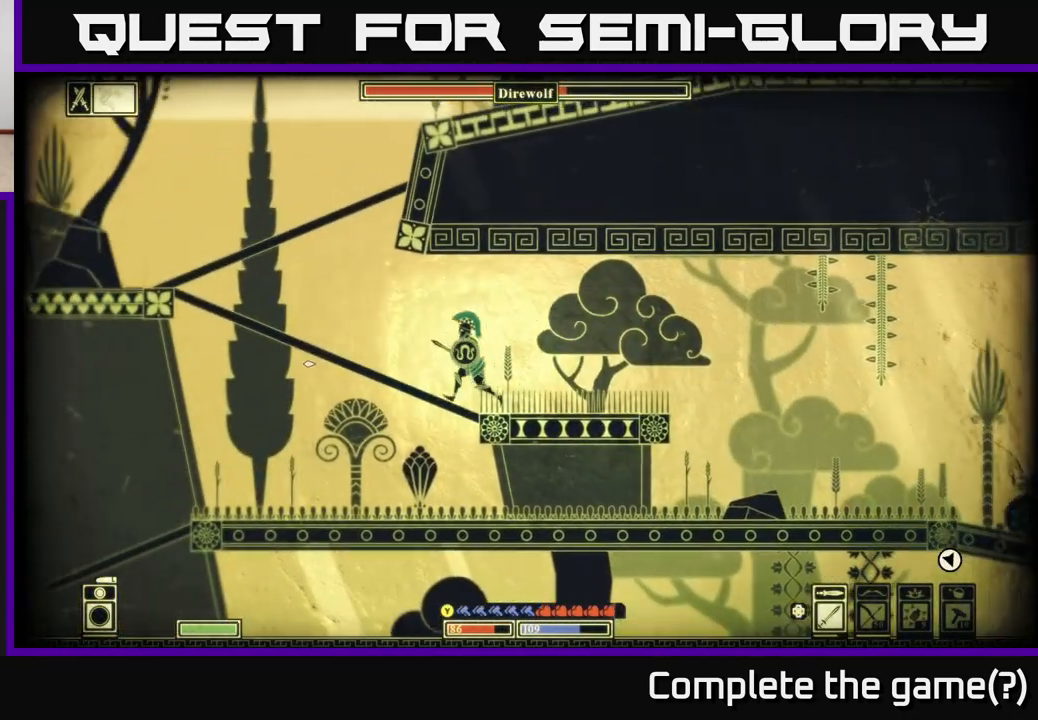
{"buttons": [], "left_stick": "left", "right_stick": "center", "events": []}
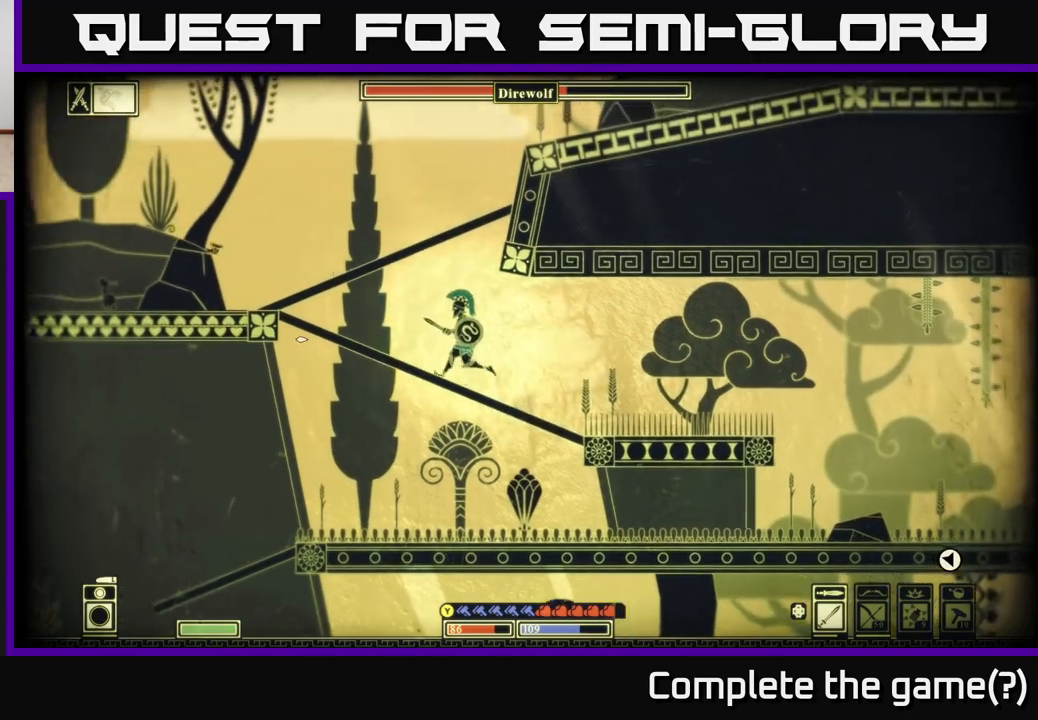
{"buttons": [], "left_stick": "right", "right_stick": "center", "events": [[50, "A", "down"], [100, "left_stick", "up-left"], [283, "left_stick", "up-right"], [350, "A", "up"], [350, "left_stick", "right"]]}